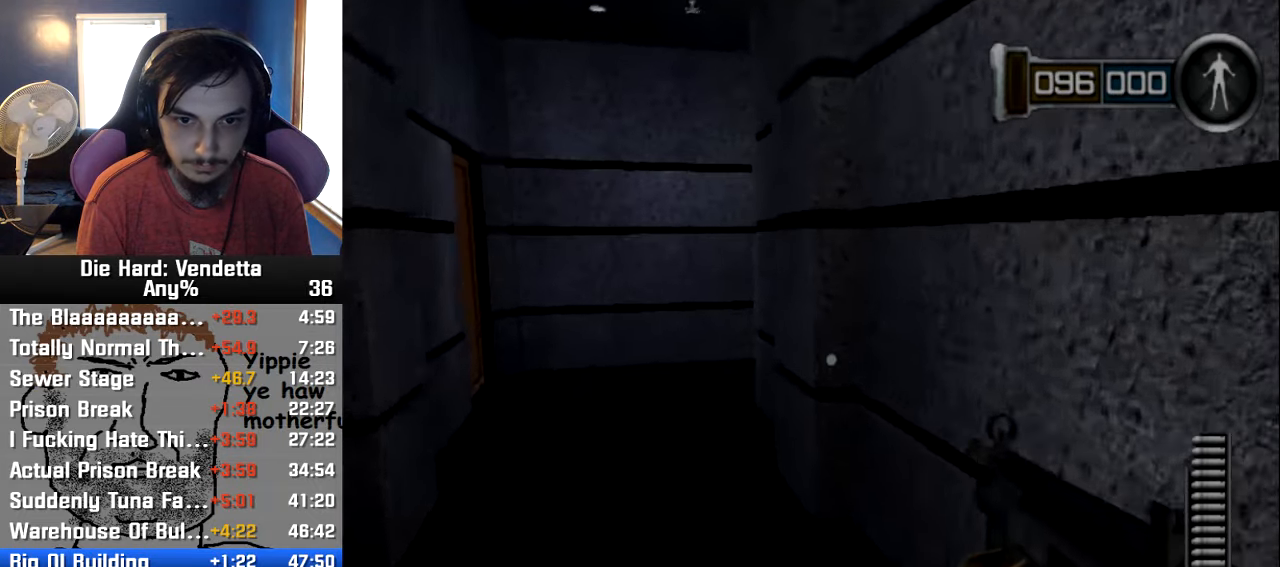
Gameplay with a controller (Nintendo layout); each line is a JSON object with the inputs held at the frame after it (dt_ms = milliseconds from this image to that frame). "events" lists button and stick changes between this image and that frame as [ms after this image, input, new state], when the widget could be followed in between. Not read: L2 L3 R3.
{"dt_ms": 500, "buttons": [], "left_stick": "up-left", "right_stick": "center", "events": []}
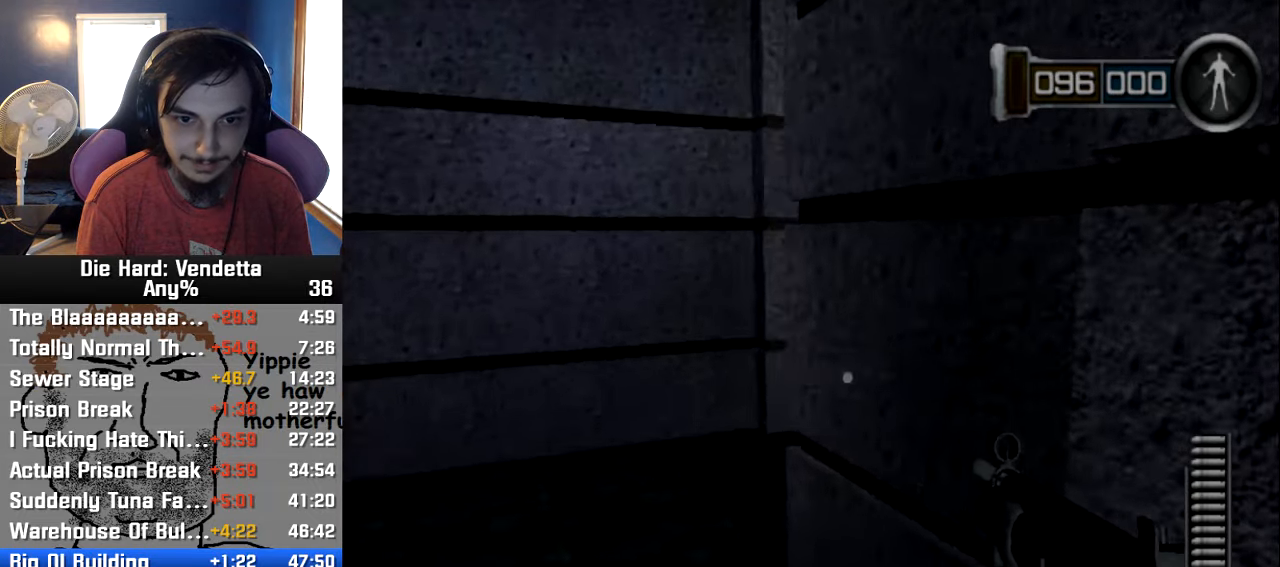
{"dt_ms": 500, "buttons": [], "left_stick": "up-left", "right_stick": "center", "events": []}
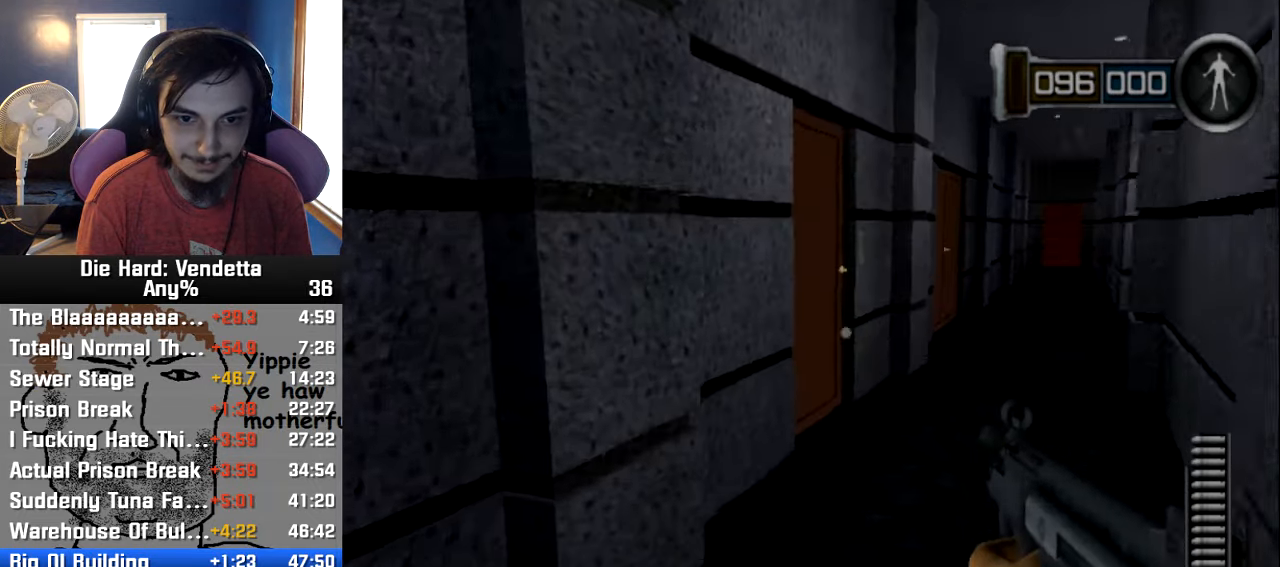
{"dt_ms": 500, "buttons": [], "left_stick": "up", "right_stick": "center", "events": [[50, "left_stick", "up"]]}
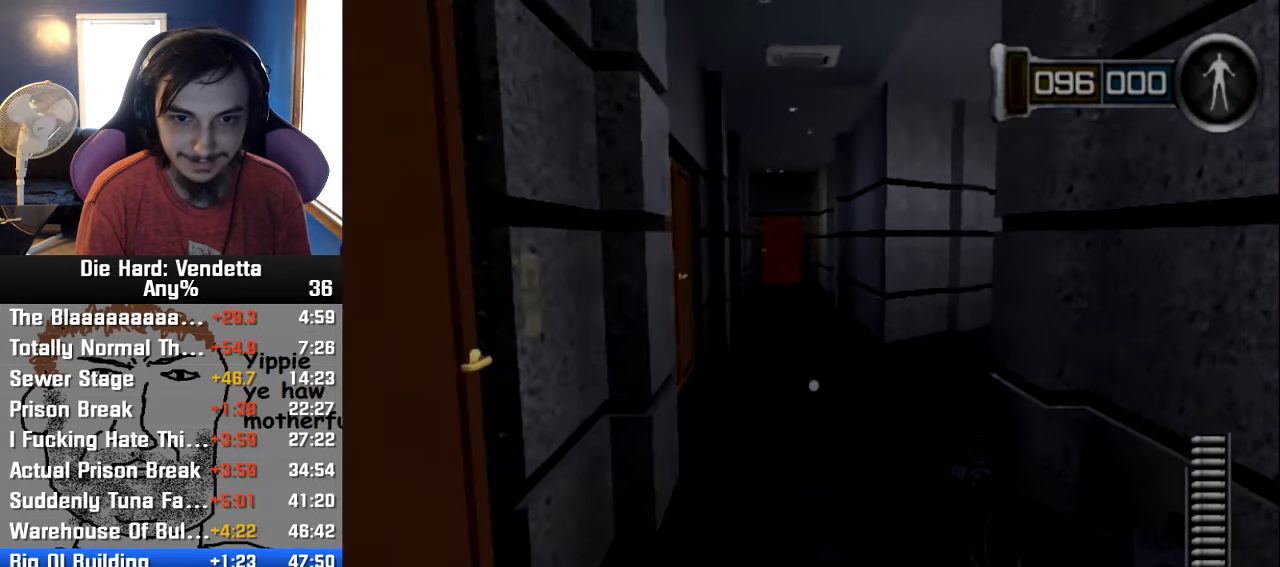
{"dt_ms": 500, "buttons": [], "left_stick": "up", "right_stick": "center", "events": []}
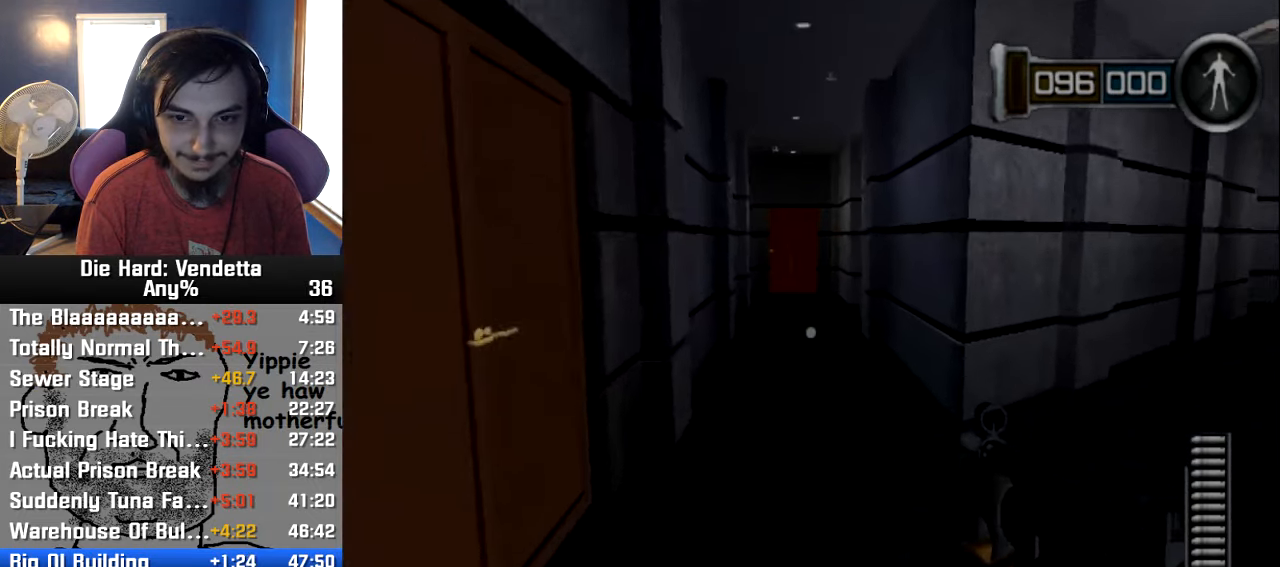
{"dt_ms": 500, "buttons": [], "left_stick": "up", "right_stick": "center", "events": []}
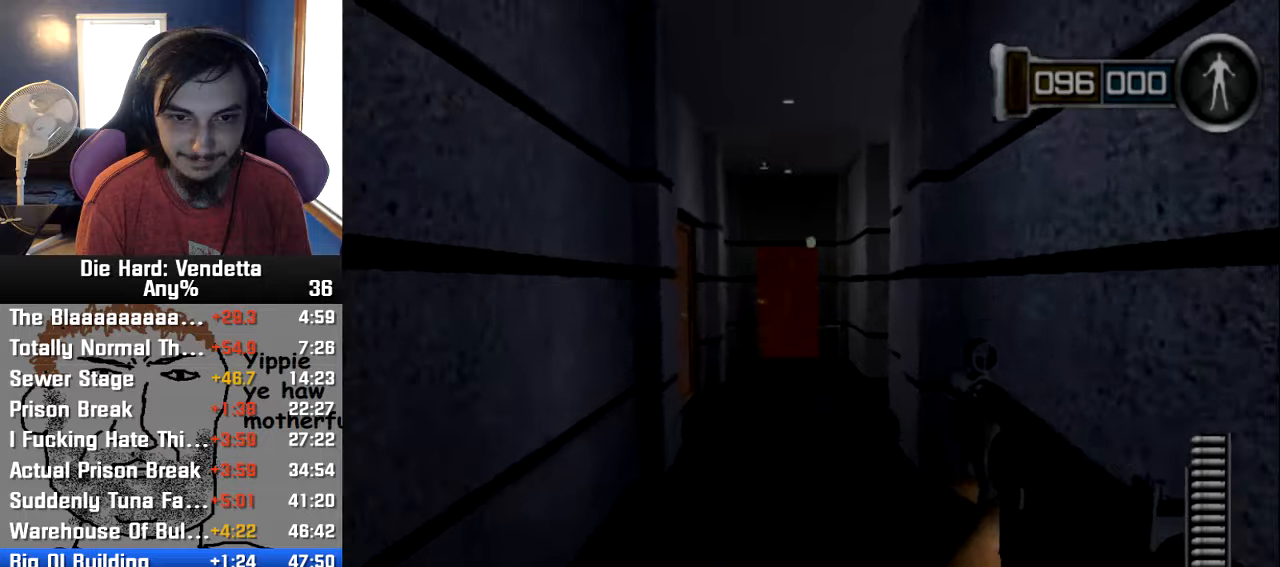
{"dt_ms": 500, "buttons": [], "left_stick": "up", "right_stick": "center", "events": [[284, "left_stick", "up-left"], [500, "left_stick", "up"]]}
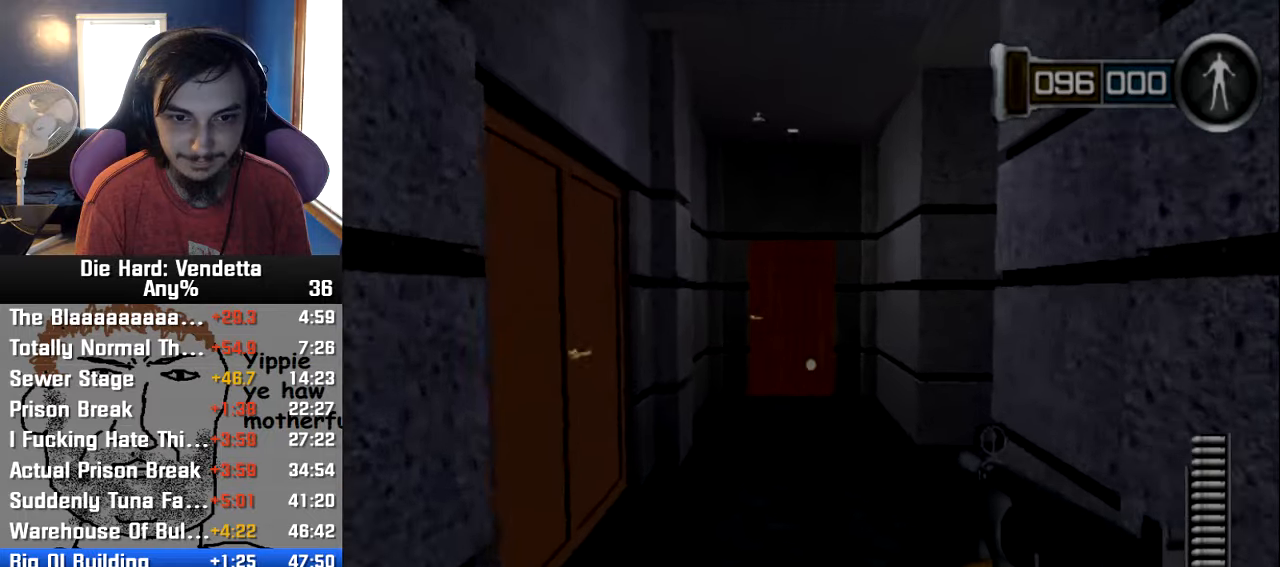
{"dt_ms": 500, "buttons": [], "left_stick": "up", "right_stick": "center", "events": []}
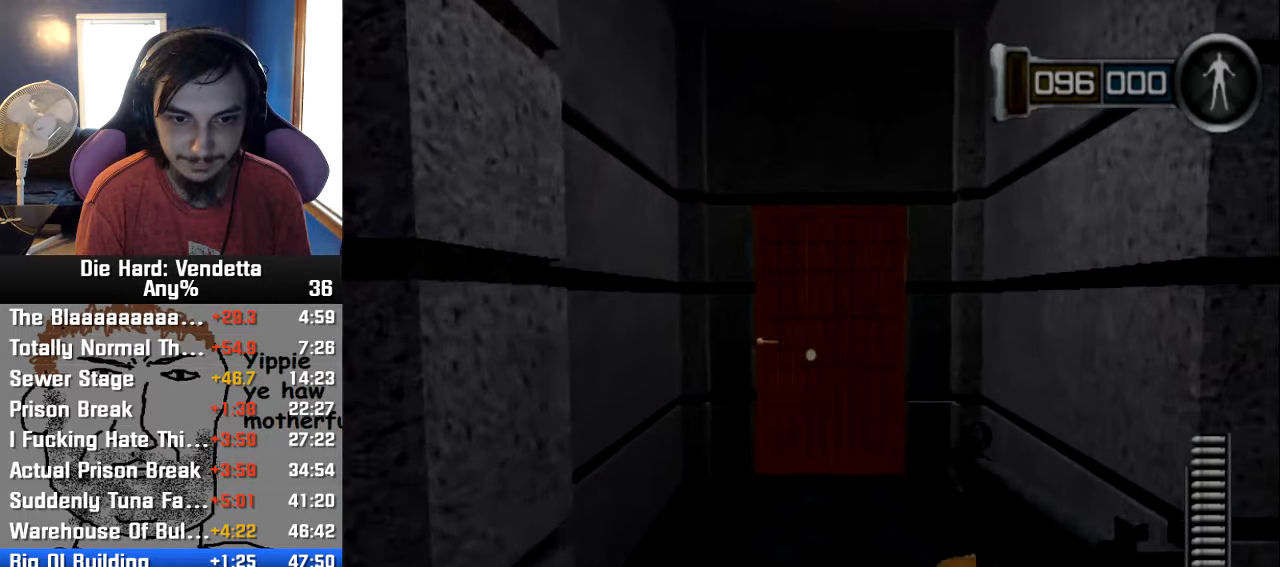
{"dt_ms": 500, "buttons": [], "left_stick": "up", "right_stick": "center", "events": []}
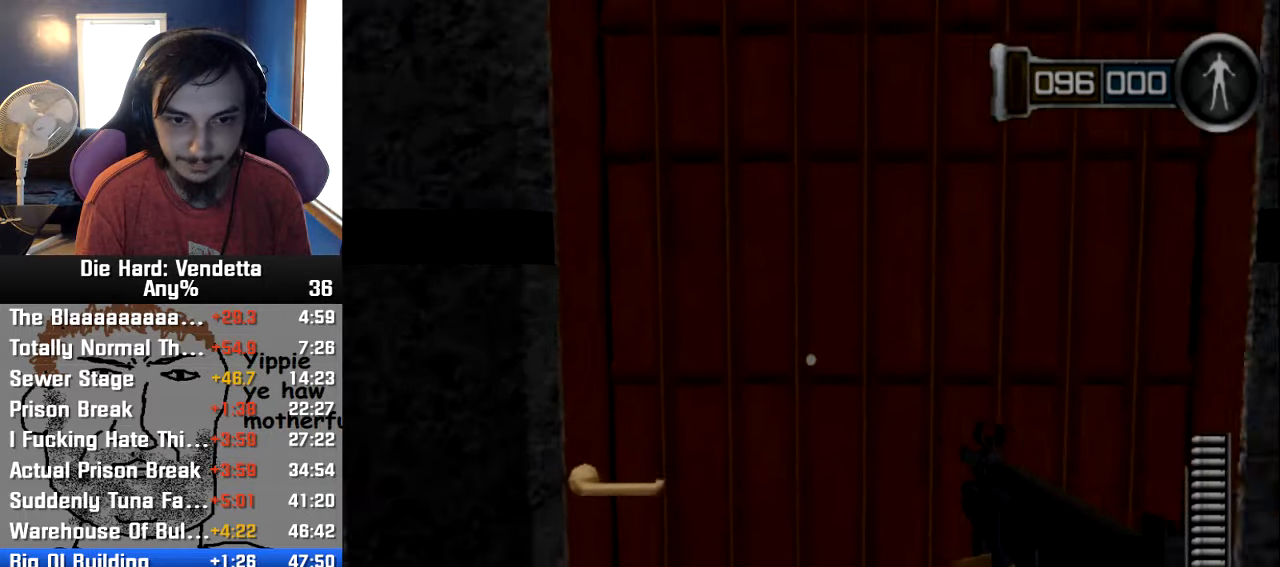
{"dt_ms": 500, "buttons": [], "left_stick": "up", "right_stick": "down", "events": [[50, "A", "down"], [67, "left_stick", "center"], [117, "left_stick", "down"], [150, "A", "up"], [250, "left_stick", "center"], [367, "right_stick", "down"], [417, "left_stick", "up"]]}
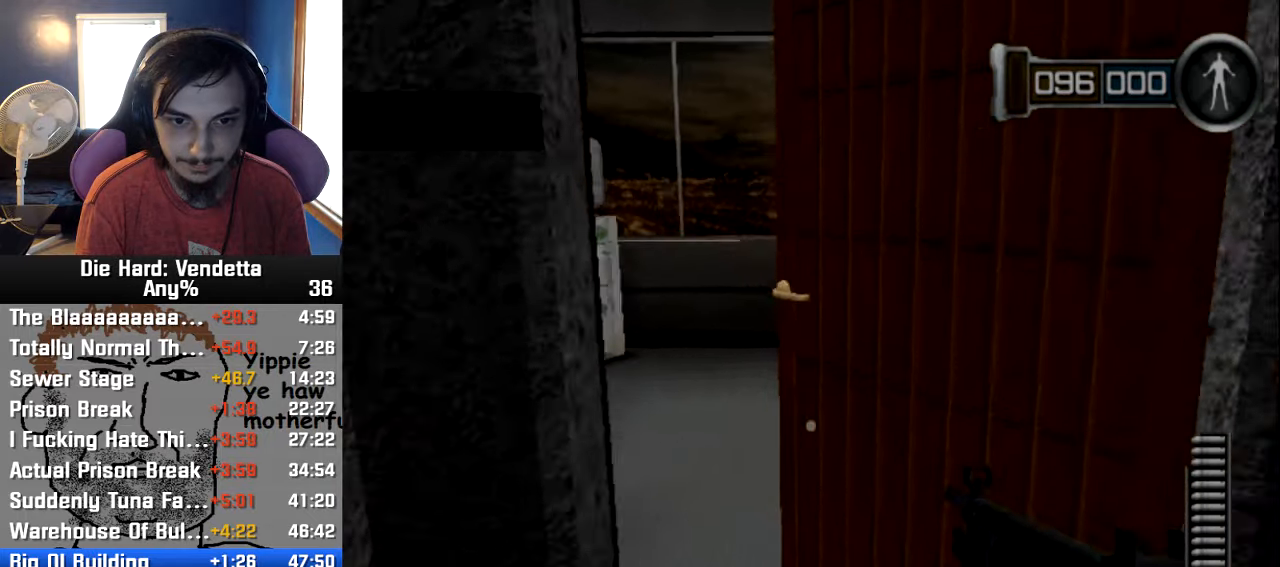
{"dt_ms": 500, "buttons": [], "left_stick": "left", "right_stick": "center", "events": [[17, "right_stick", "center"], [167, "left_stick", "up-left"], [400, "left_stick", "left"]]}
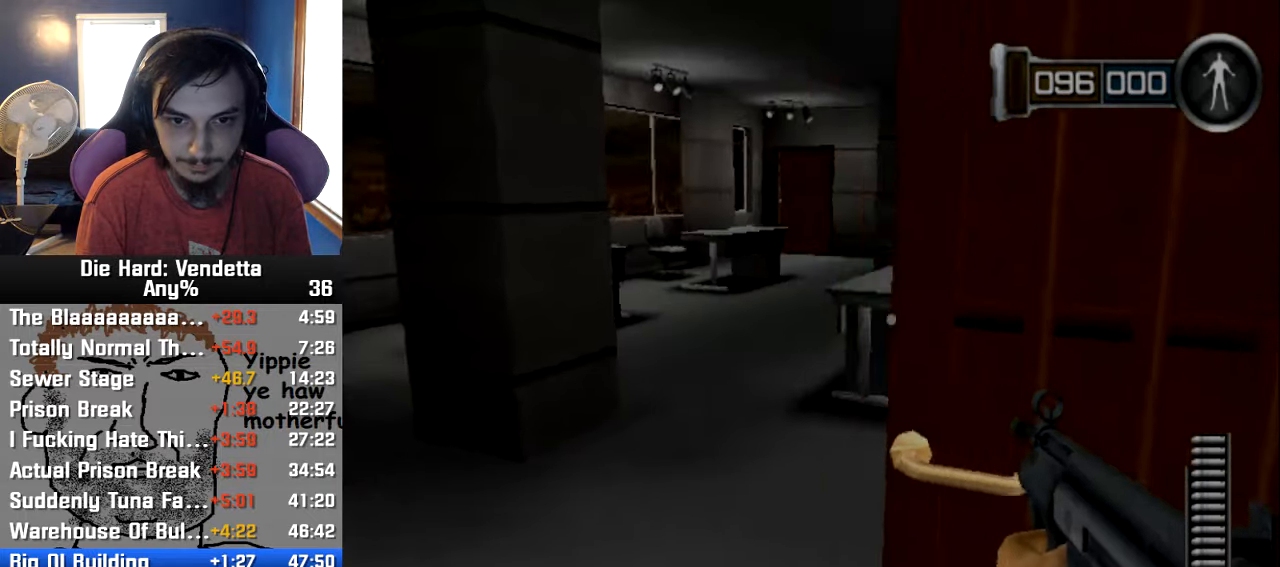
{"dt_ms": 1000, "buttons": [], "left_stick": "up-left", "right_stick": "center"}